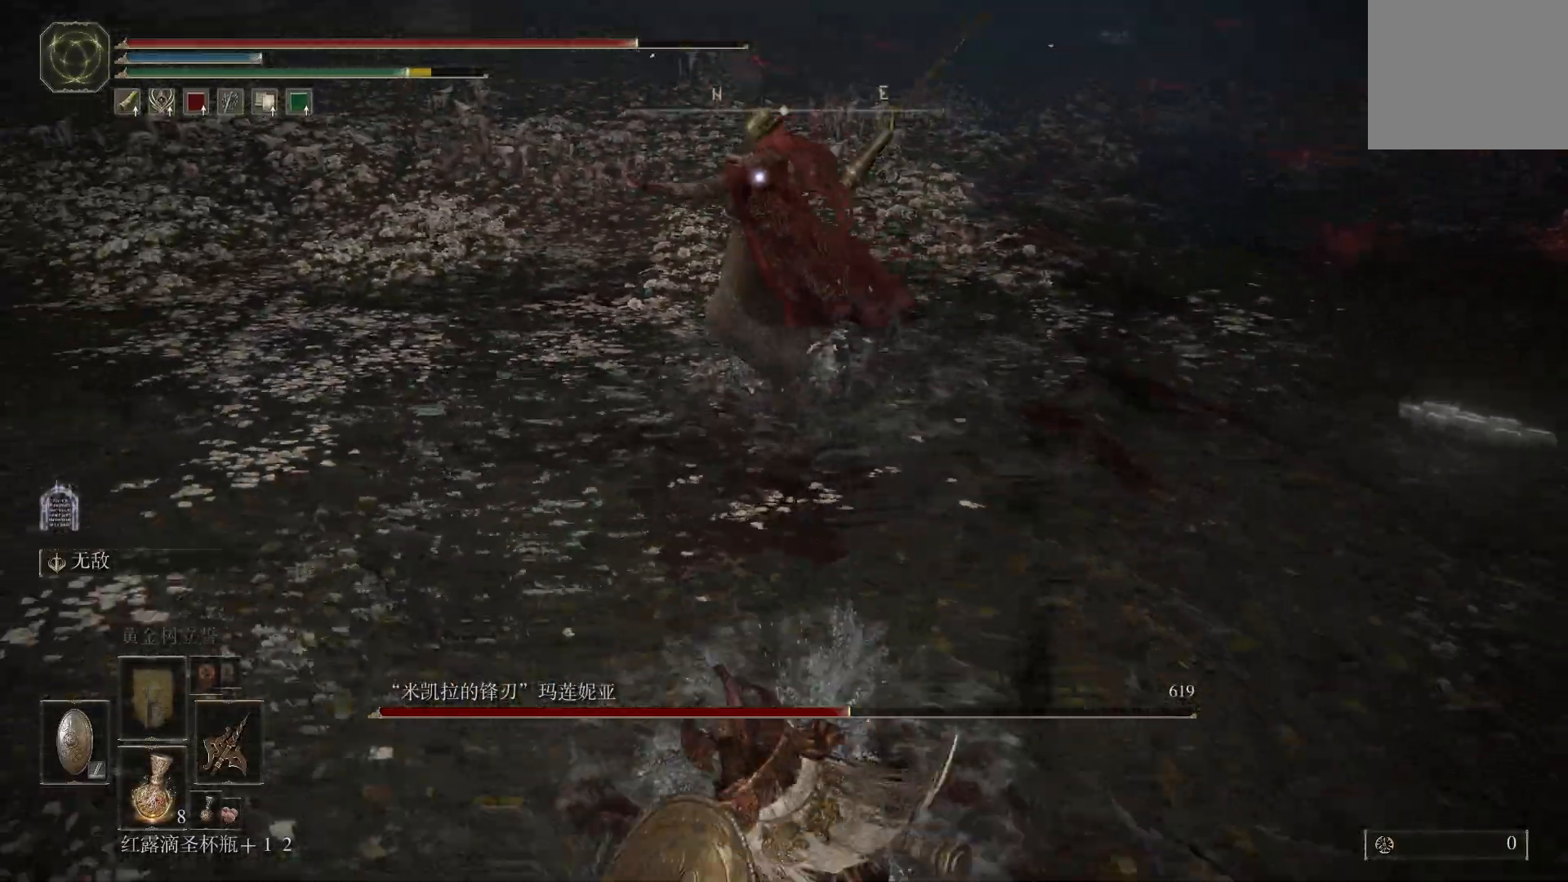
Gameplay with a controller (PlayStation layout); each line is a JSON object with the inputs held at the frame after it (dt_ms = milliseconds from this image to that frame). "events" lists button and stick changes between this image and that frame as [ms after this image, input, new state], when the widget could be followed in between.
{"dt_ms": 500, "buttons": ["L1"], "left_stick": "right", "right_stick": "center", "events": [[17, "CIRCLE", "down"], [117, "CIRCLE", "up"]]}
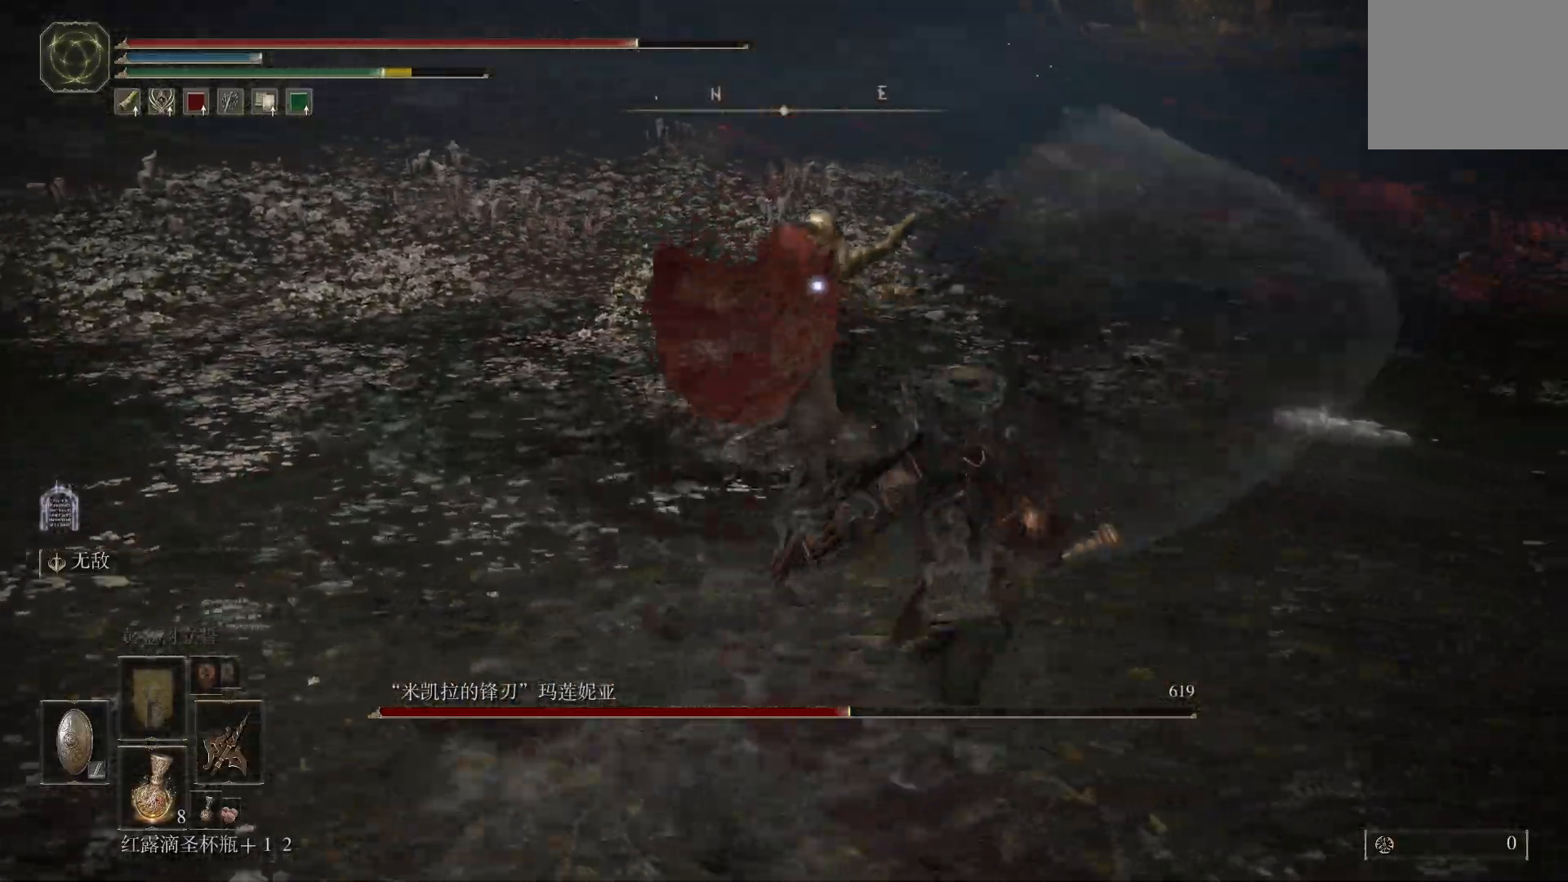
{"dt_ms": 500, "buttons": ["L1"], "left_stick": "right", "right_stick": "center"}
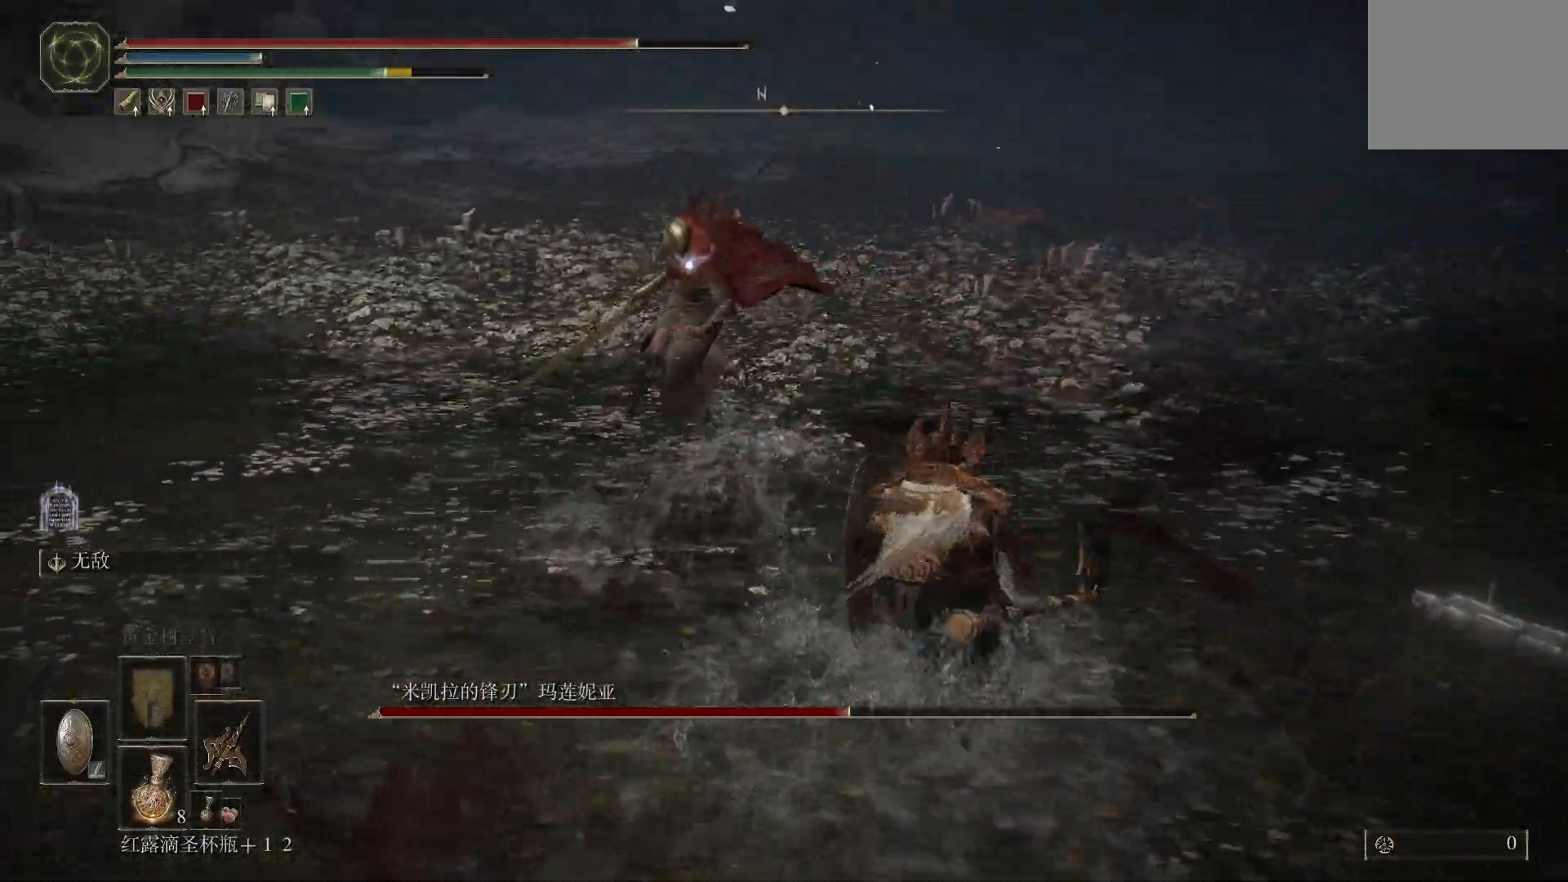
{"dt_ms": 1000, "buttons": [], "left_stick": "up-right", "right_stick": "center"}
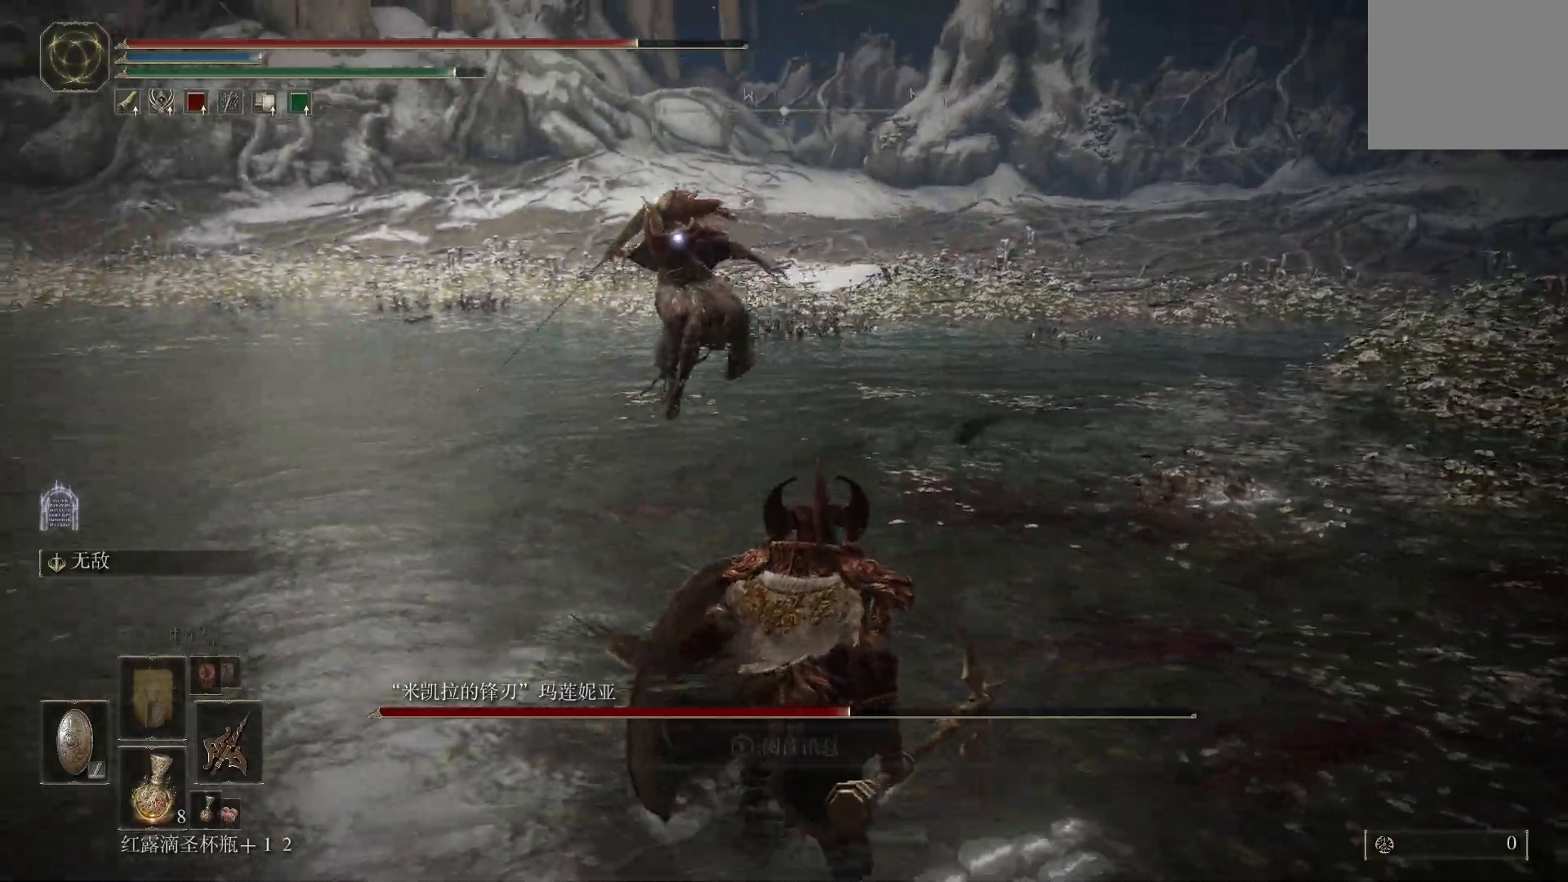
{"dt_ms": 500, "buttons": [], "left_stick": "down-right", "right_stick": "center", "events": [[417, "left_stick", "down-right"]]}
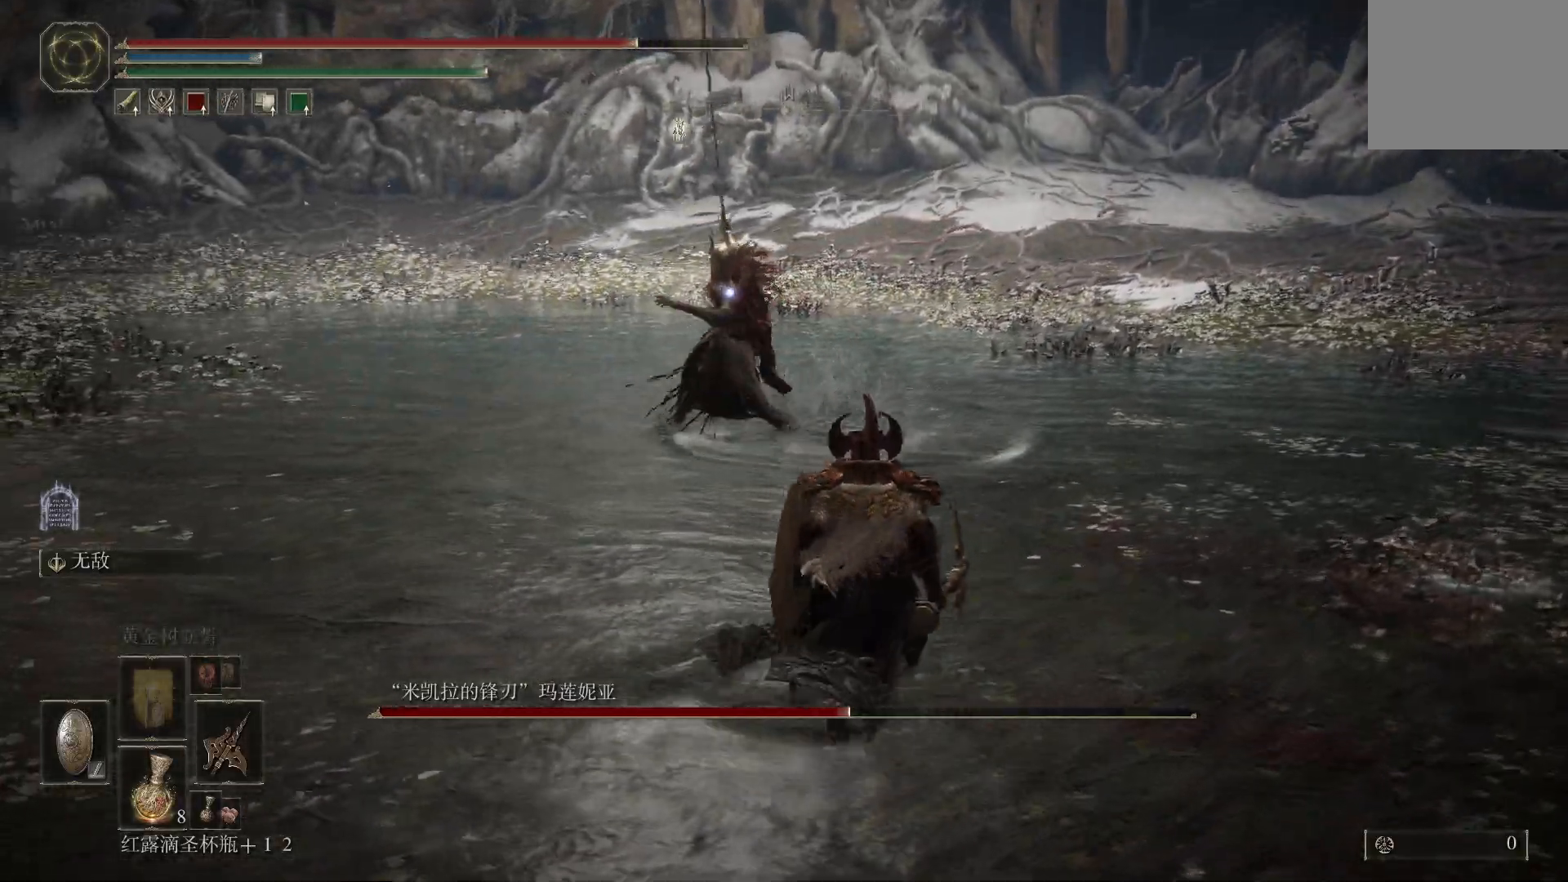
{"dt_ms": 500, "buttons": ["L1"], "left_stick": "up-right", "right_stick": "center", "events": [[133, "L1", "down"], [333, "left_stick", "up-right"], [367, "CIRCLE", "down"], [450, "CIRCLE", "up"]]}
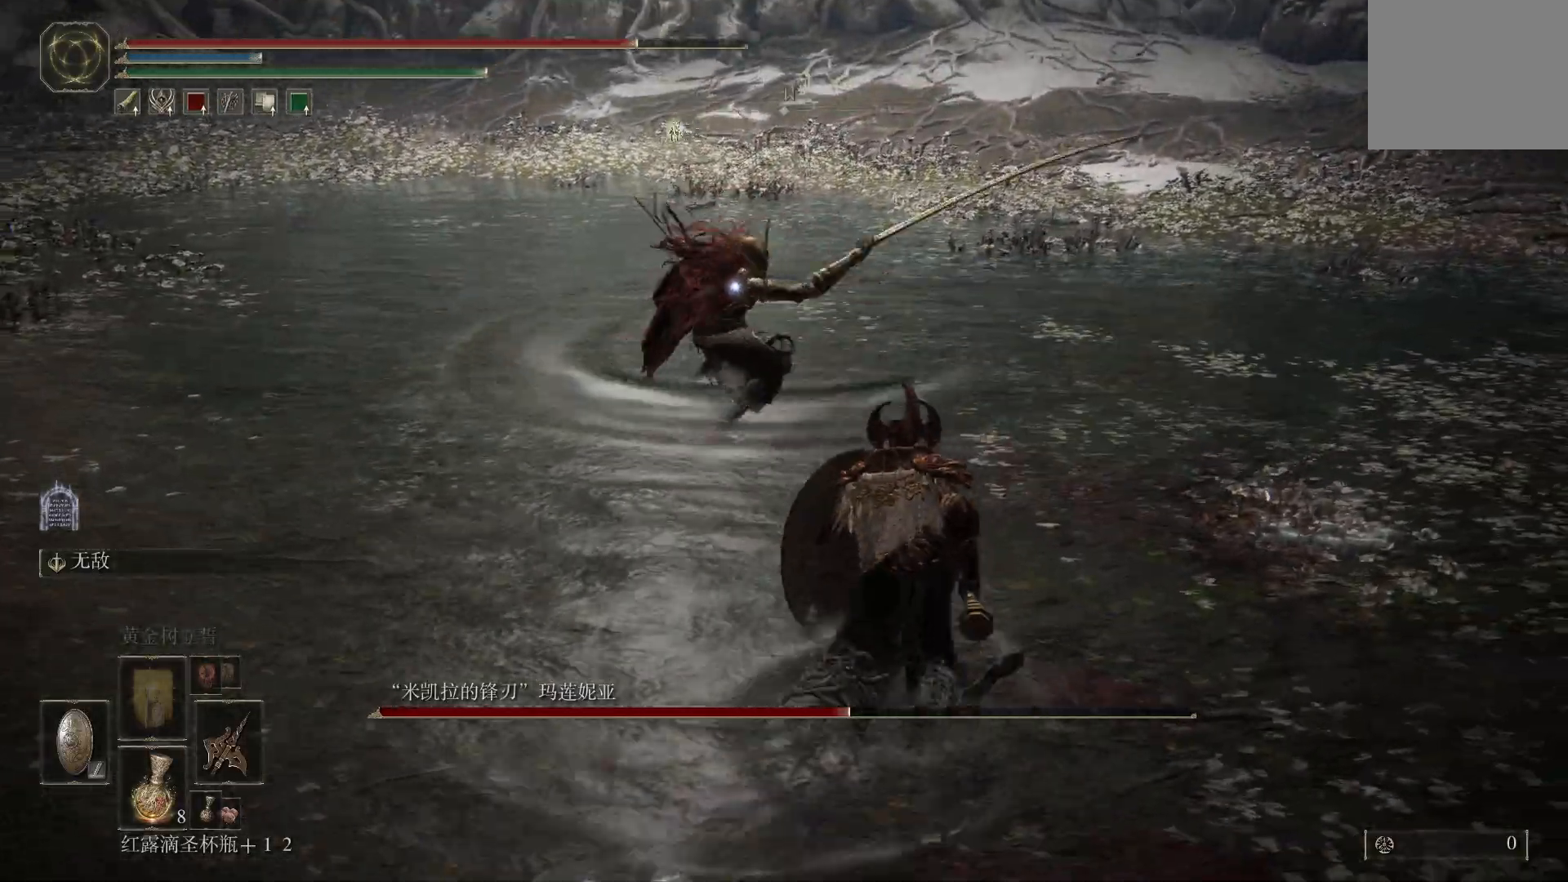
{"dt_ms": 500, "buttons": ["L1"], "left_stick": "up-right", "right_stick": "center", "events": []}
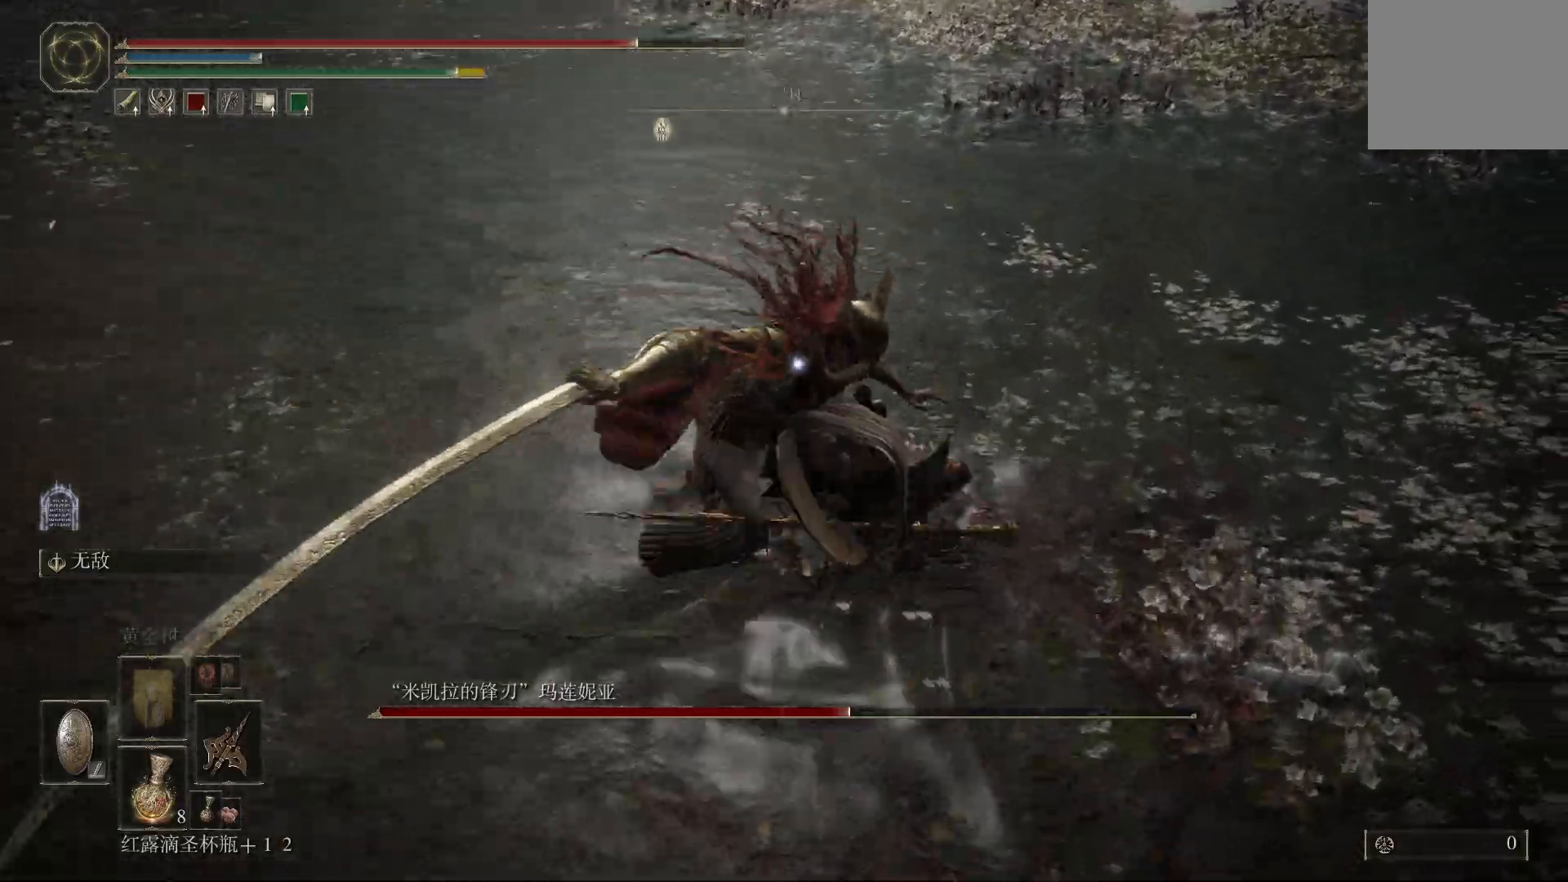
{"dt_ms": 500, "buttons": ["L1"], "left_stick": "right", "right_stick": "center", "events": [[250, "L1", "up"], [267, "left_stick", "right"], [467, "L1", "down"]]}
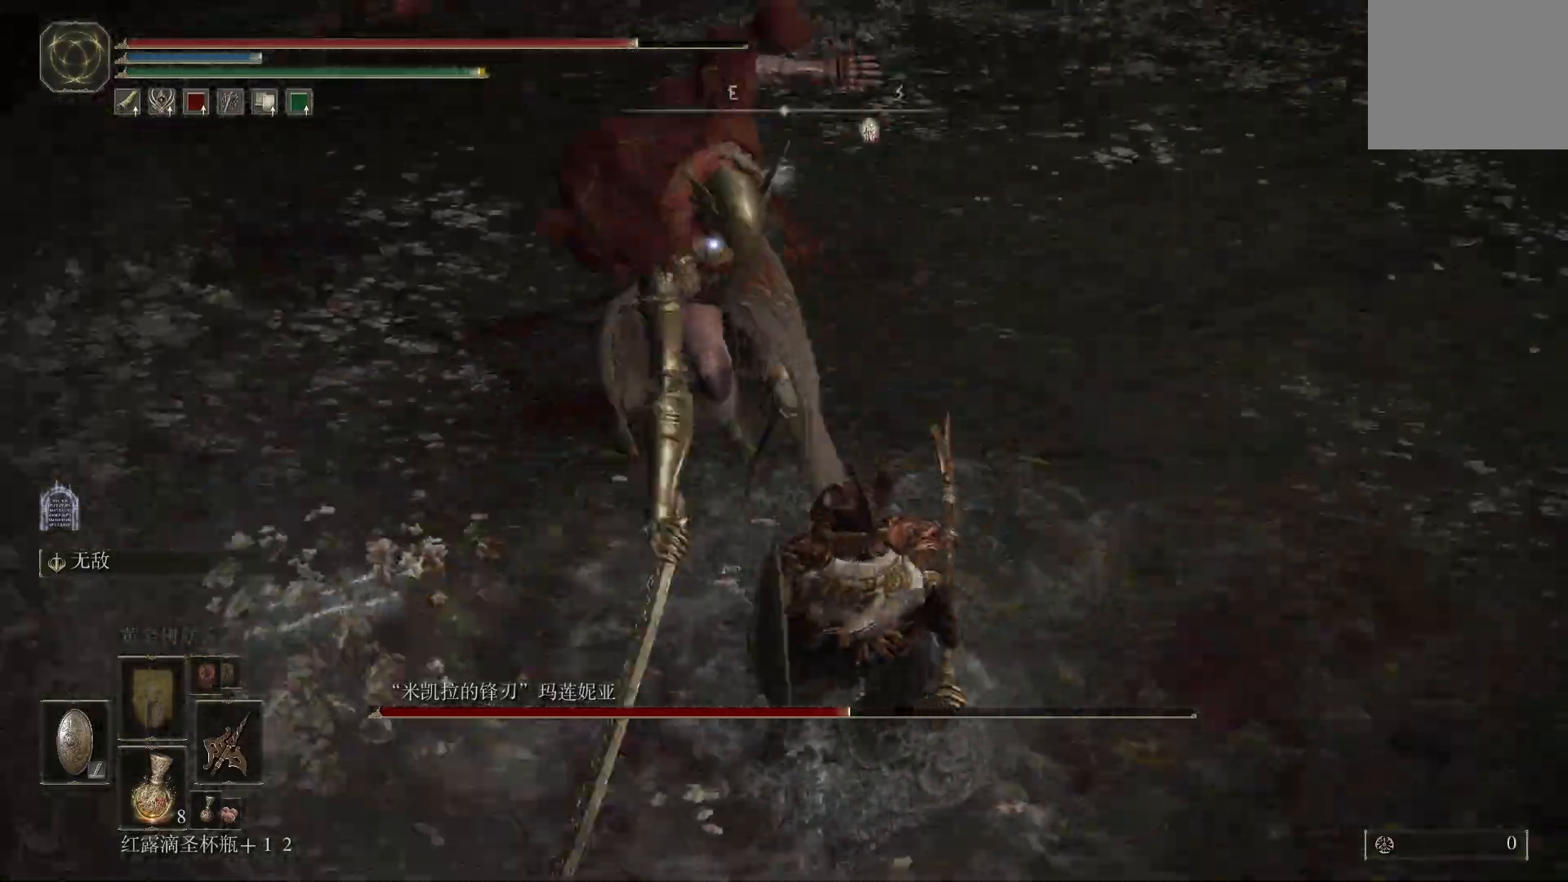
{"dt_ms": 500, "buttons": ["L1"], "left_stick": "right", "right_stick": "center", "events": []}
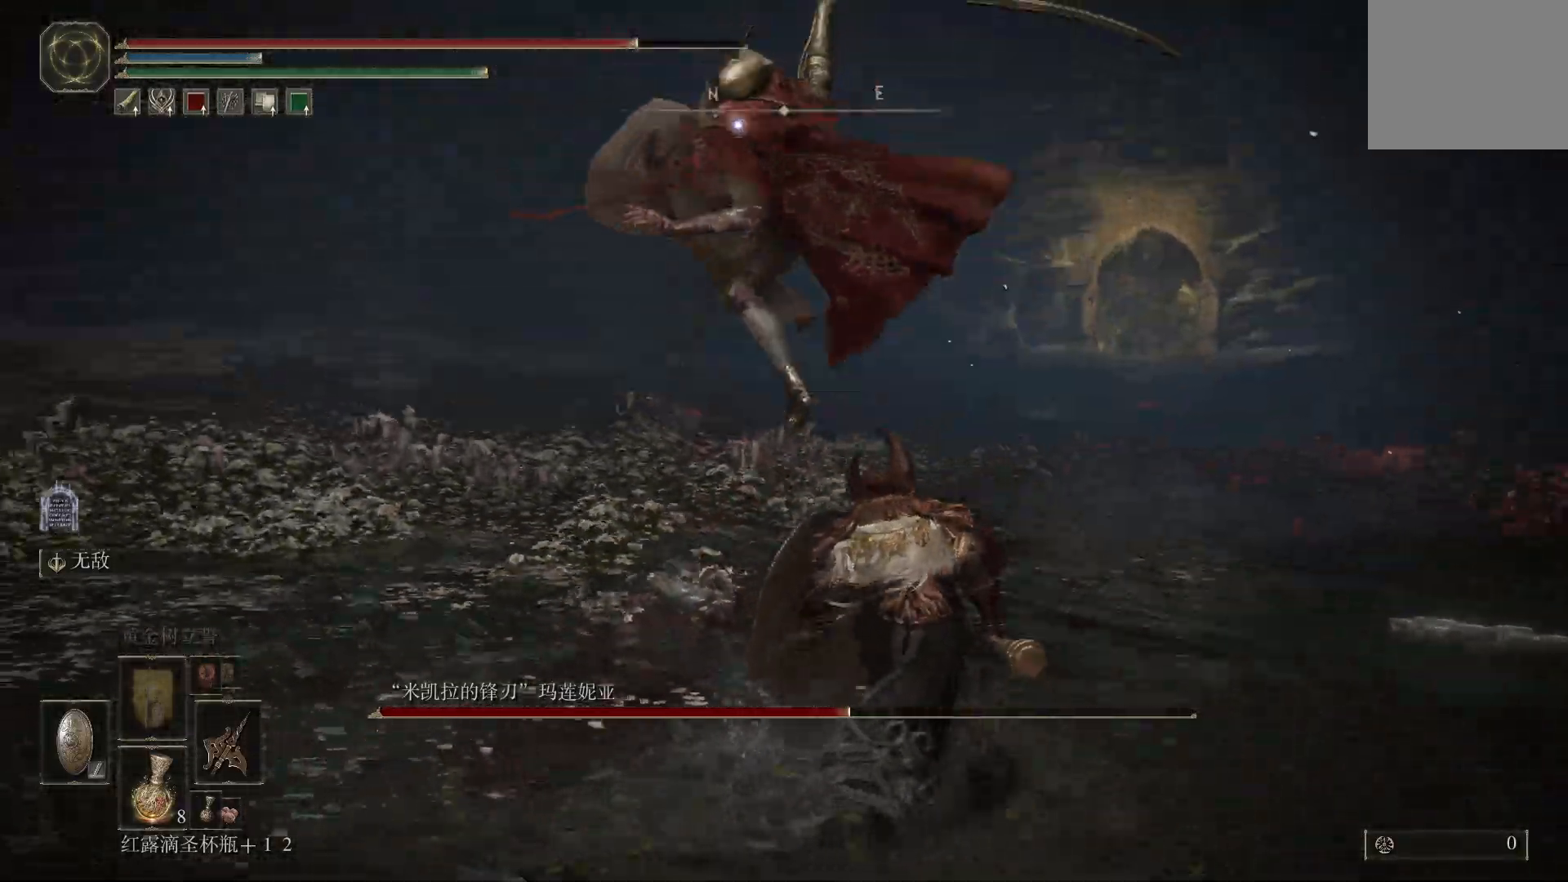
{"dt_ms": 500, "buttons": ["L1"], "left_stick": "up-right", "right_stick": "center", "events": [[100, "left_stick", "up-right"], [183, "CIRCLE", "down"], [333, "CIRCLE", "up"]]}
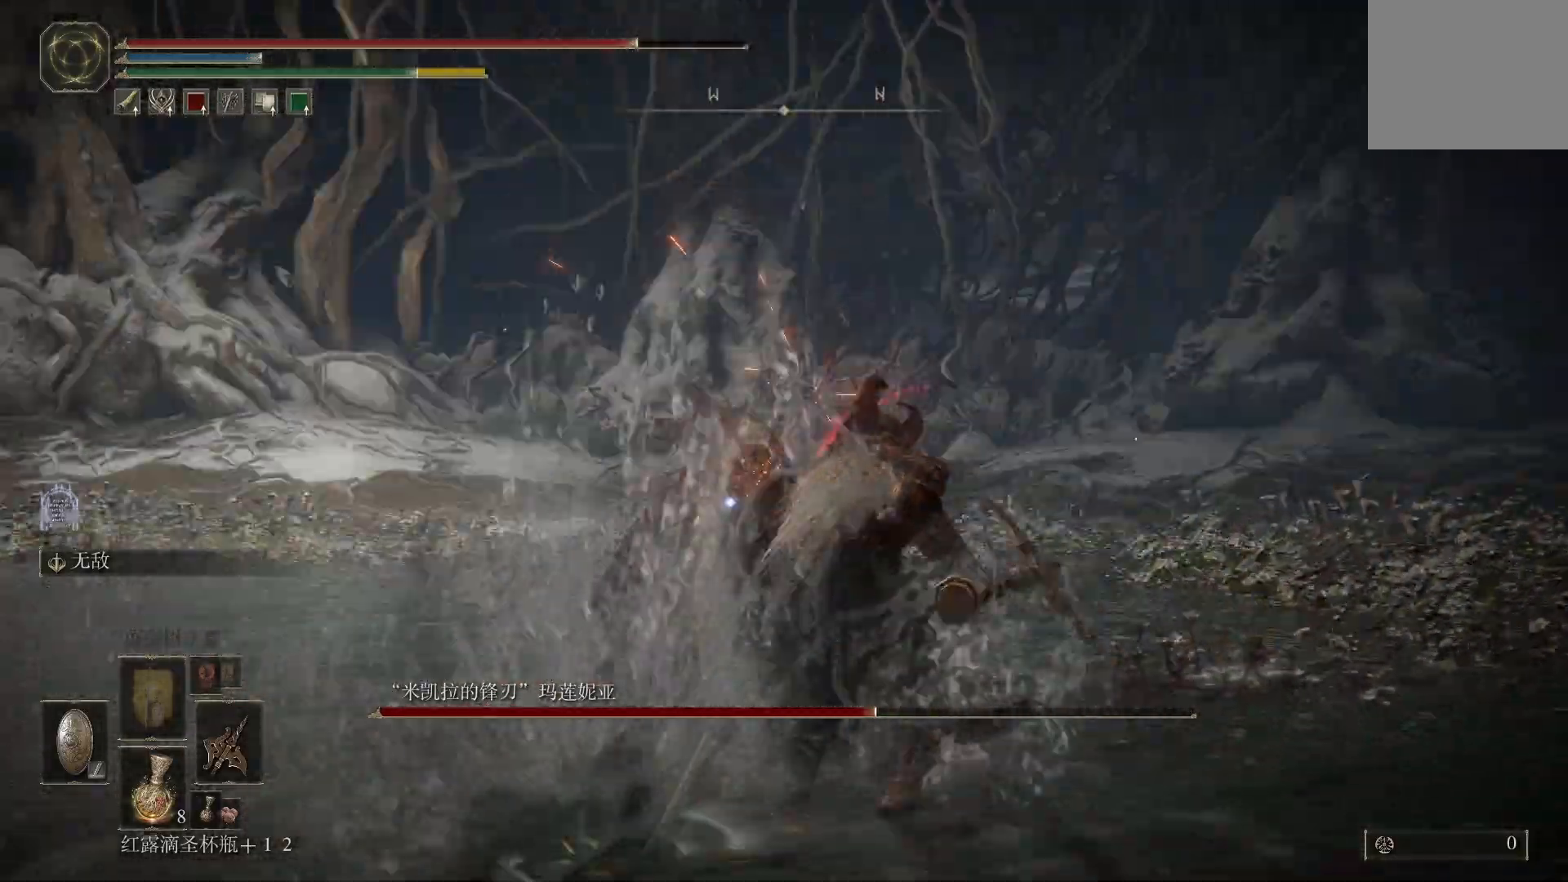
{"dt_ms": 500, "buttons": ["L1", "R2"], "left_stick": "up-right", "right_stick": "center", "events": [[400, "R1", "down"], [400, "R2", "down"], [500, "R1", "up"]]}
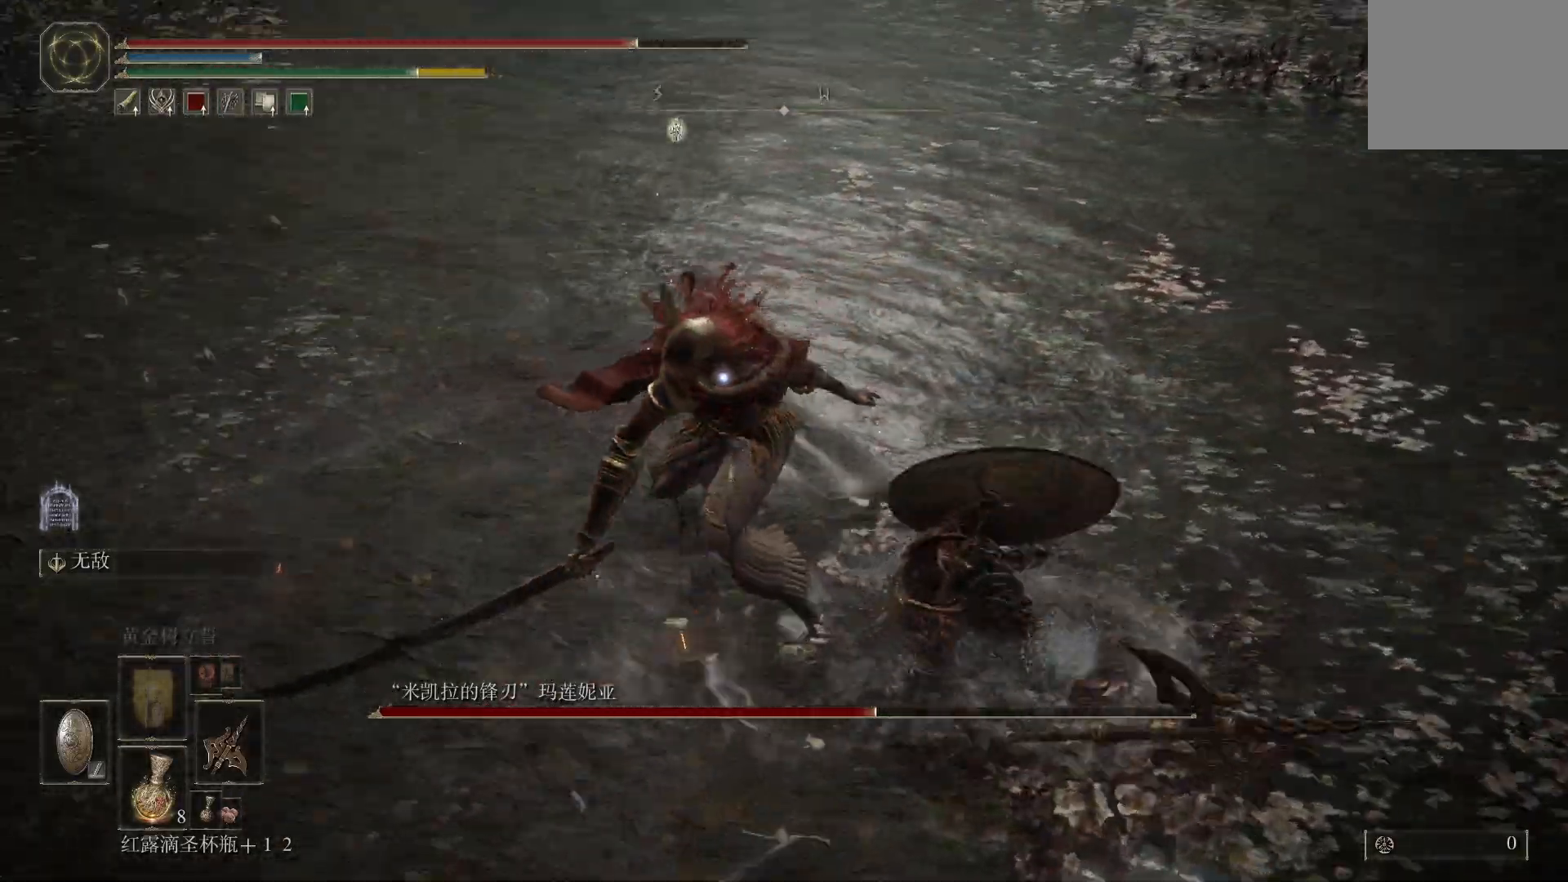
{"dt_ms": 500, "buttons": [], "left_stick": "up-right", "right_stick": "center"}
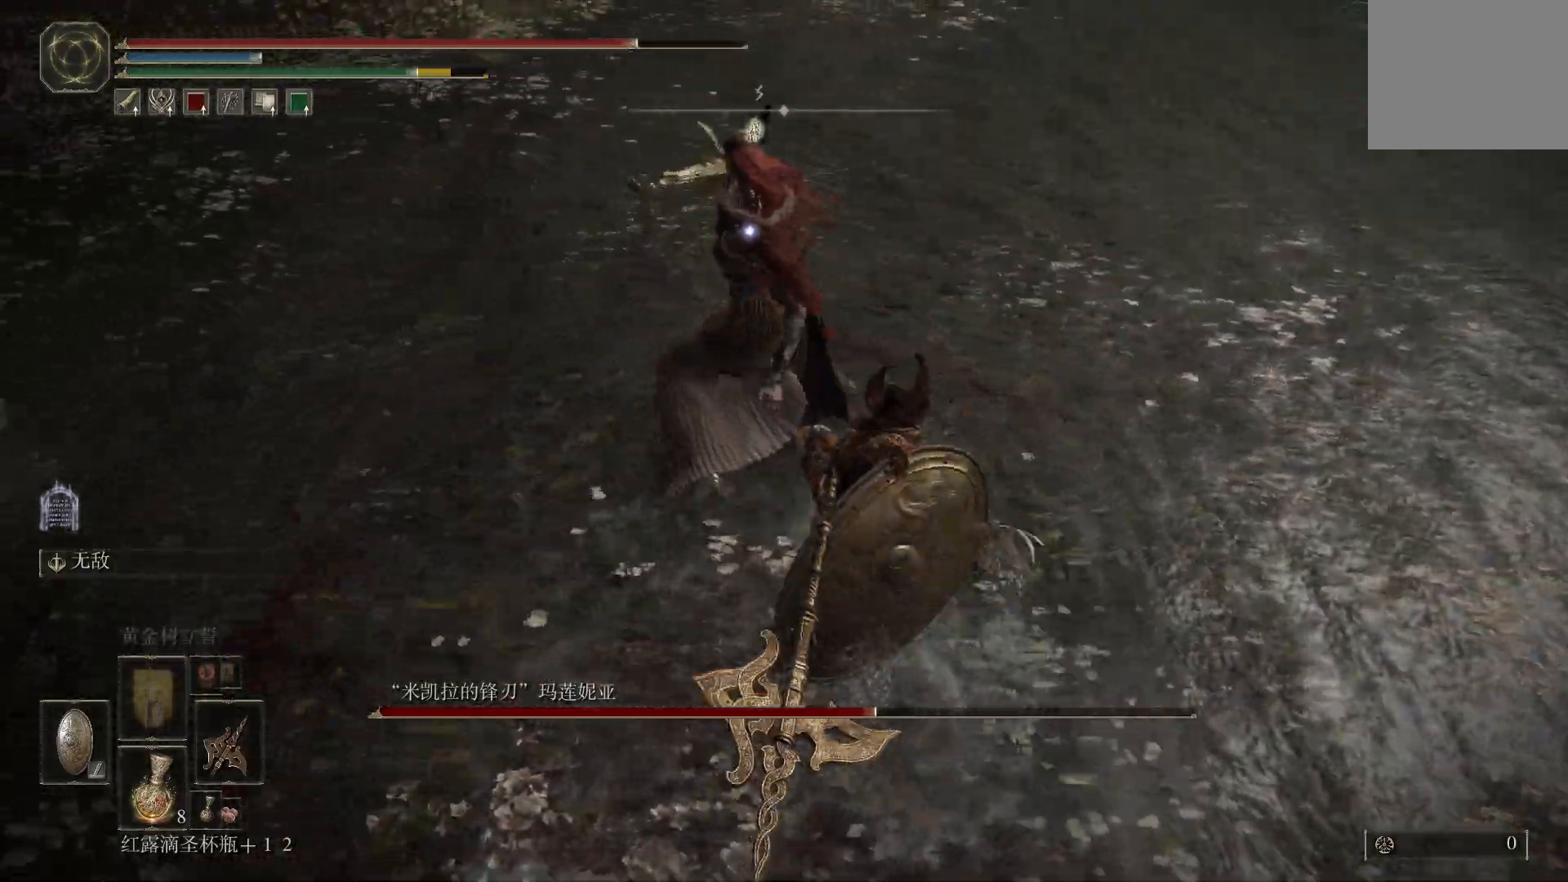
{"dt_ms": 500, "buttons": [], "left_stick": "center", "right_stick": "center", "events": [[500, "left_stick", "center"]]}
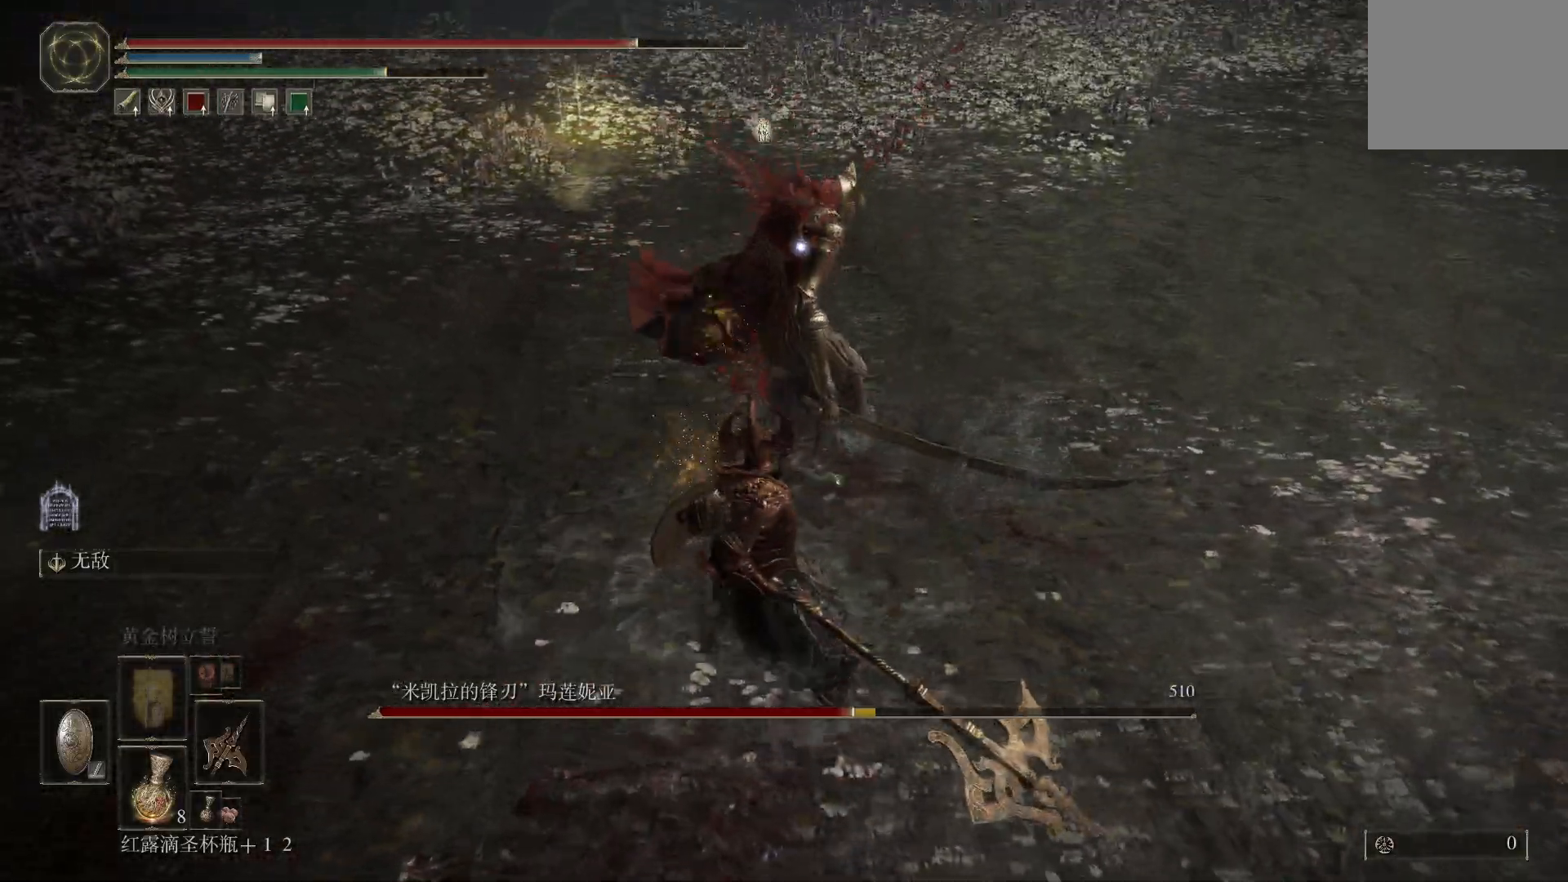
{"dt_ms": 500, "buttons": ["CIRCLE", "L1"], "left_stick": "down", "right_stick": "center", "events": [[100, "left_stick", "down"], [333, "L1", "down"], [433, "CIRCLE", "down"]]}